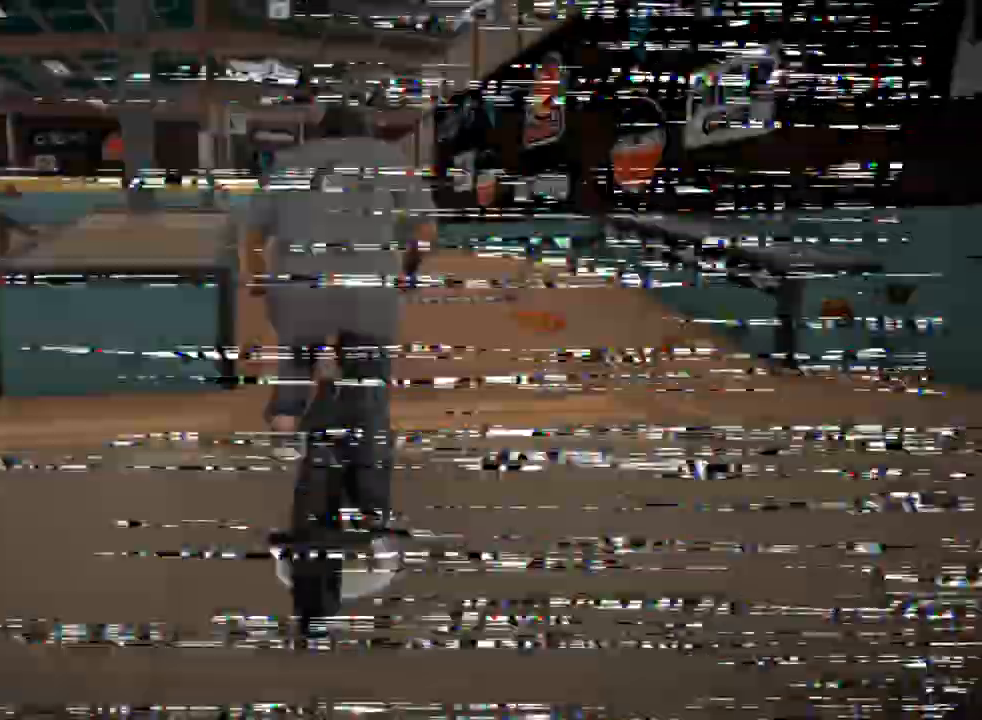
Gameplay with a controller (Xbox layout); each line is a JSON object with the inputs held at the frame after it. "events" lists button and stick changes between this image and that frame as [ms after this image, input, new state], when the widget could be followed in between.
{"buttons": [], "left_stick": "up", "right_stick": "center", "events": [[184, "A", "down"], [201, "A", "up"], [217, "left_stick", "up"], [234, "A", "down"], [267, "A", "up"], [284, "A", "down"], [501, "A", "up"]]}
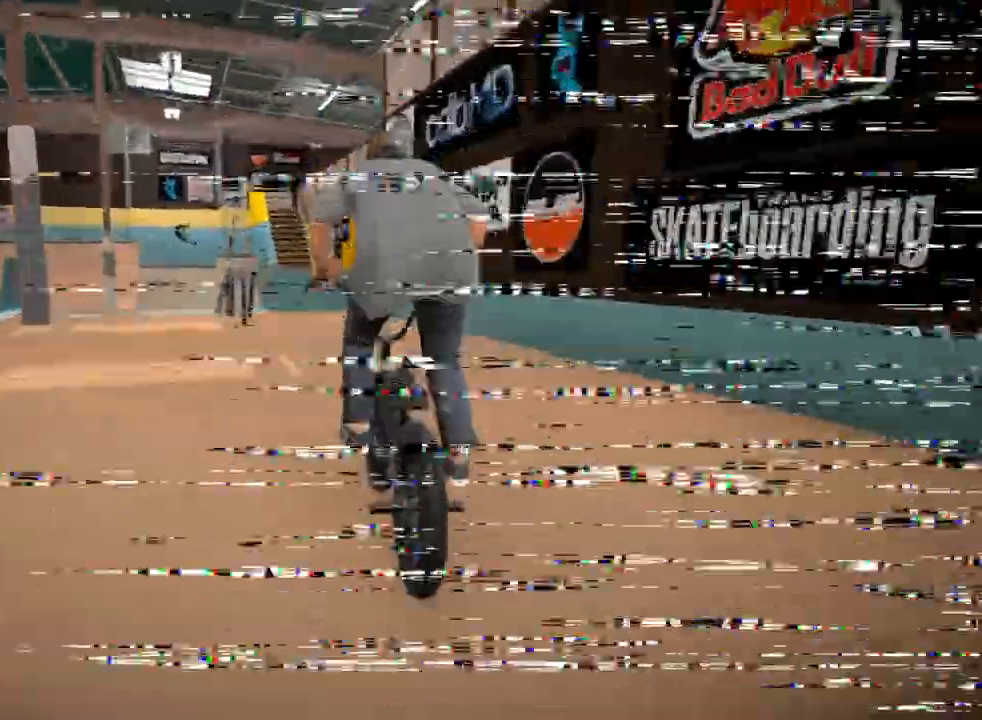
{"buttons": ["A"], "left_stick": "center", "right_stick": "up", "events": [[67, "A", "down"], [217, "L2", "down"], [217, "R2", "down"], [250, "right_stick", "down"], [350, "left_stick", "center"], [384, "right_stick", "center"], [467, "right_stick", "up"], [484, "L2", "up"], [500, "R2", "up"]]}
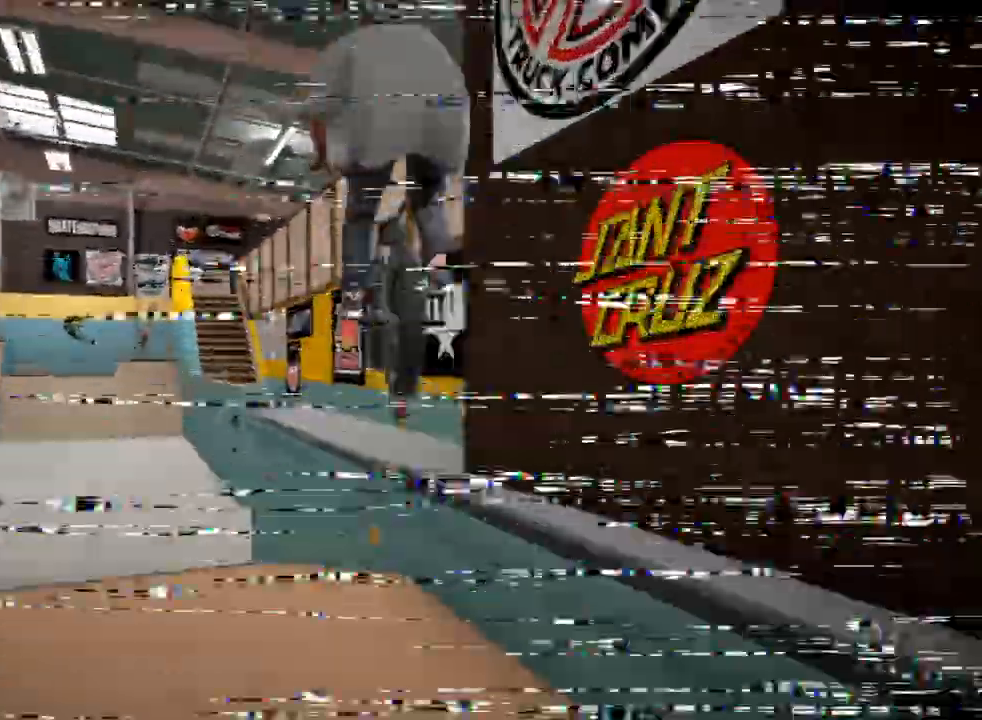
{"buttons": ["A"], "left_stick": "right", "right_stick": "center", "events": [[17, "right_stick", "center"], [67, "R2", "down"], [67, "left_stick", "right"], [84, "right_stick", "down"], [217, "R2", "up"], [251, "right_stick", "up"], [317, "right_stick", "down"], [334, "B", "down"], [351, "B", "up"], [384, "DPAD_UP", "down"], [384, "right_stick", "up"], [401, "DPAD_UP", "up"], [501, "right_stick", "center"]]}
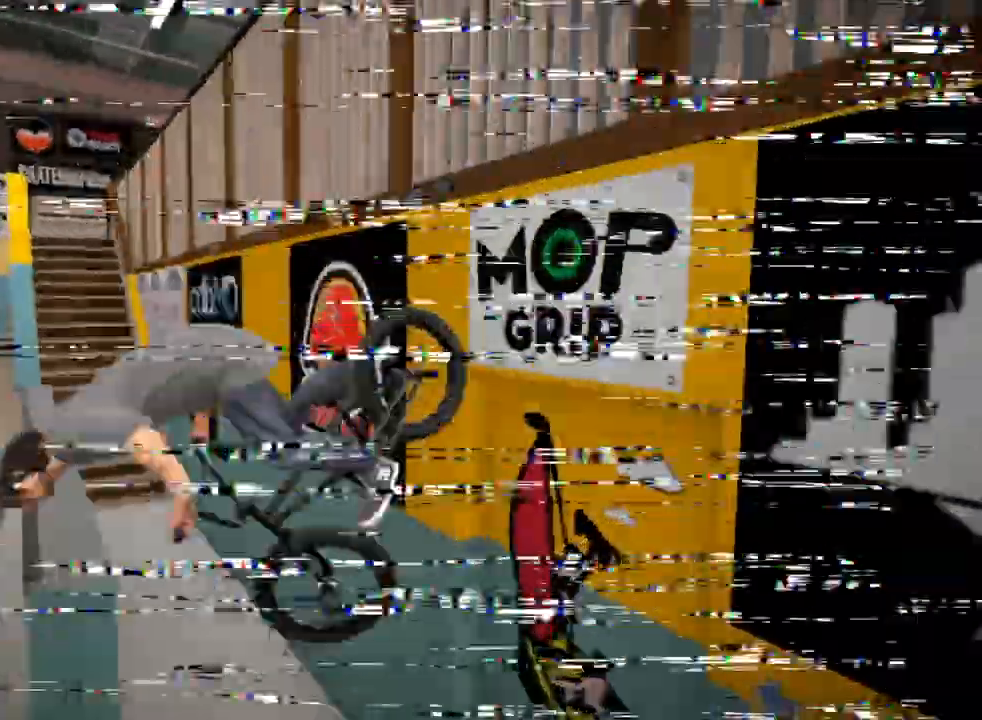
{"buttons": ["A"], "left_stick": "up", "right_stick": "center", "events": [[17, "left_stick", "left"], [217, "A", "up"], [217, "DPAD_DOWN", "down"], [217, "left_stick", "center"], [267, "DPAD_DOWN", "up"], [284, "A", "down"], [367, "left_stick", "up-left"], [467, "left_stick", "up"]]}
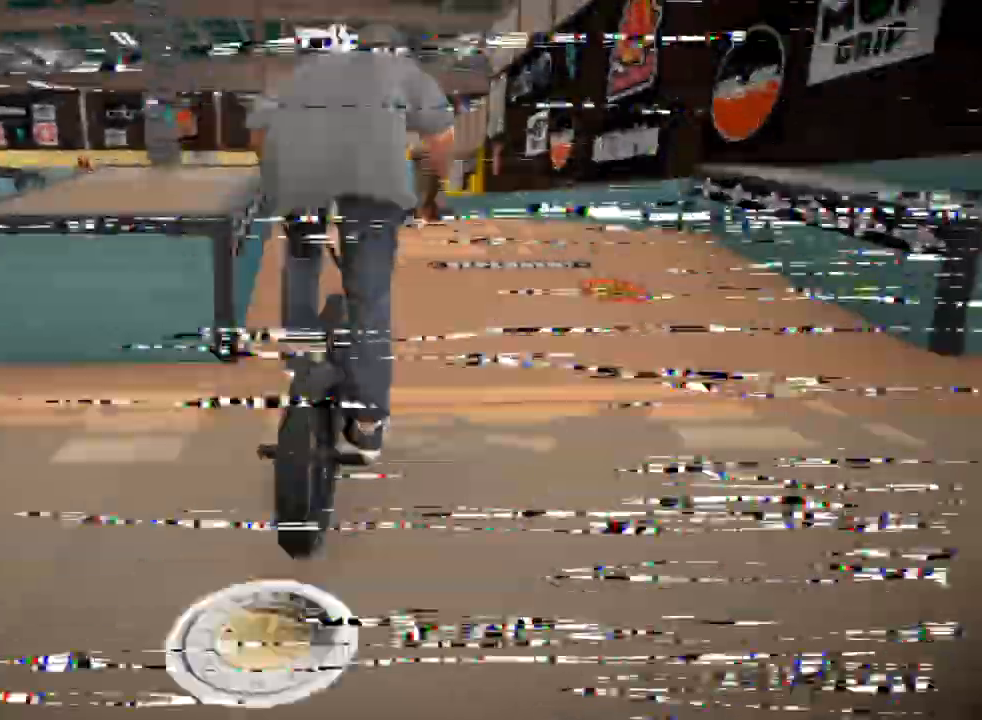
{"buttons": [], "left_stick": "center", "right_stick": "center", "events": [[317, "A", "up"], [384, "DPAD_RIGHT", "down"], [401, "DPAD_RIGHT", "up"], [434, "left_stick", "center"]]}
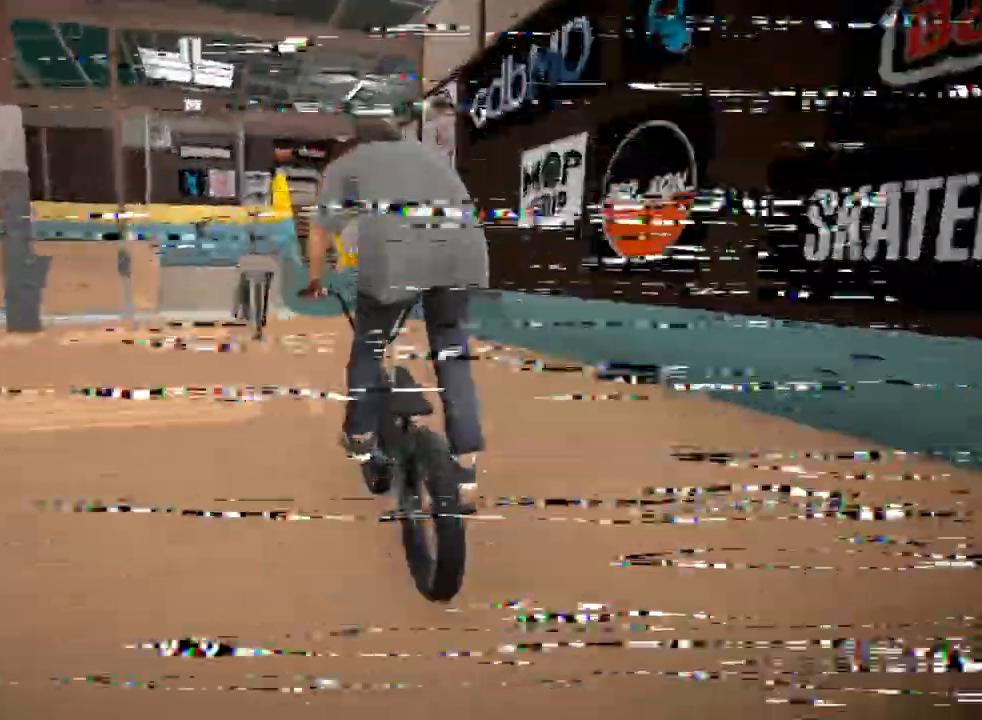
{"buttons": ["A", "R2"], "left_stick": "center", "right_stick": "down", "events": [[50, "A", "down"], [100, "right_stick", "down"], [117, "L2", "down"], [117, "R2", "down"], [150, "X", "down"], [200, "X", "up"], [317, "right_stick", "up"], [417, "L2", "up"], [417, "R2", "up"], [450, "right_stick", "center"], [484, "R2", "down"], [500, "right_stick", "down"]]}
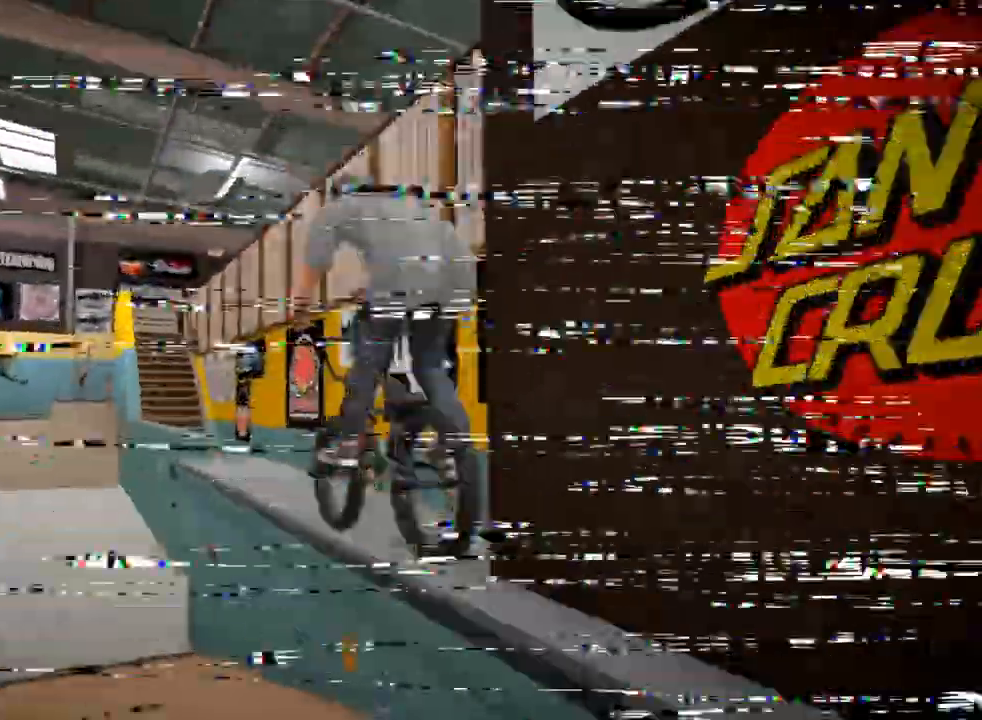
{"buttons": ["A"], "left_stick": "left", "right_stick": "center", "events": [[17, "left_stick", "down-right"], [151, "R2", "up"], [334, "right_stick", "up"], [351, "DPAD_RIGHT", "down"], [368, "DPAD_RIGHT", "up"], [451, "right_stick", "center"], [501, "left_stick", "left"]]}
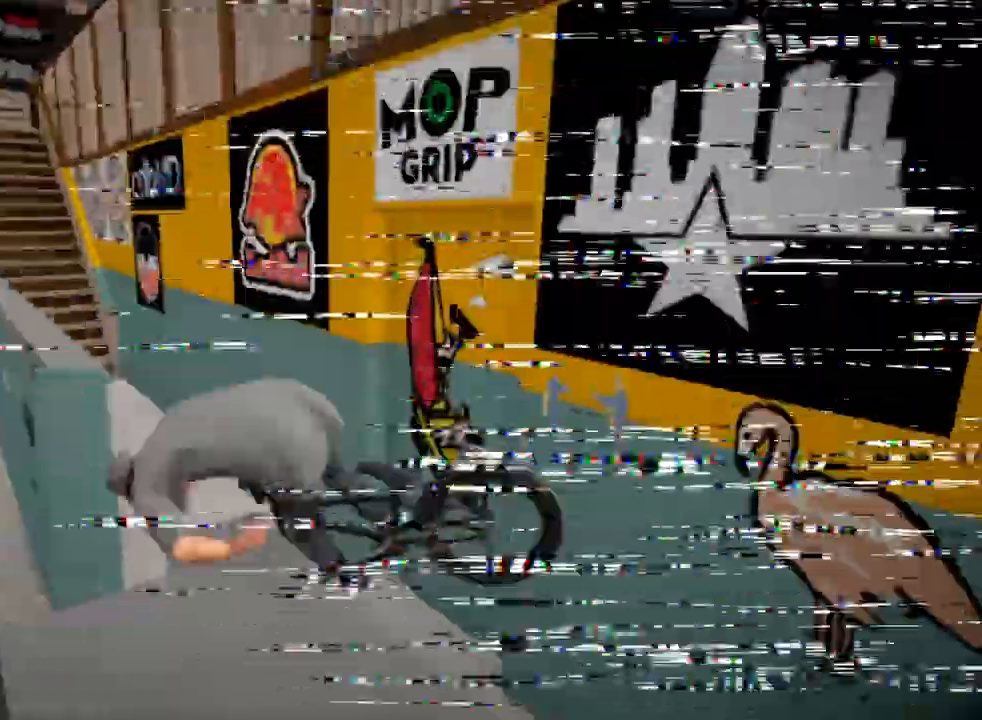
{"buttons": ["A"], "left_stick": "up", "right_stick": "up", "events": [[33, "left_stick", "center"], [100, "DPAD_DOWN", "down"], [117, "A", "up"], [150, "DPAD_DOWN", "up"], [167, "A", "down"], [217, "left_stick", "up-left"], [317, "left_stick", "up"], [384, "right_stick", "up"]]}
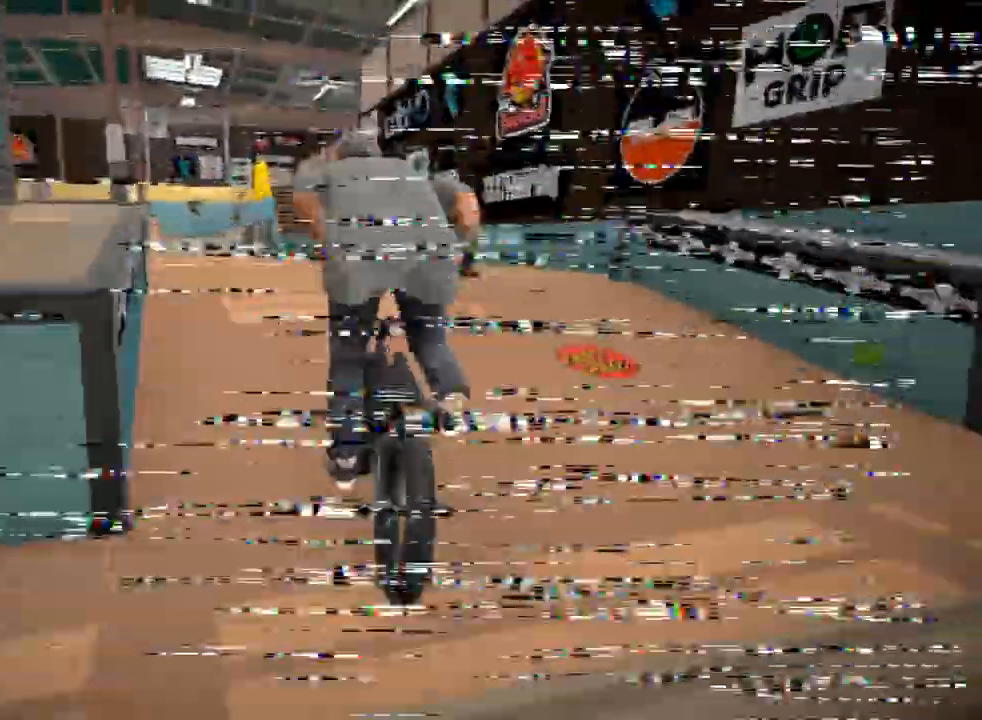
{"buttons": ["A", "L2", "R2"], "left_stick": "center", "right_stick": "down", "events": [[184, "left_stick", "center"], [484, "L2", "down"], [501, "R2", "down"], [501, "right_stick", "down"]]}
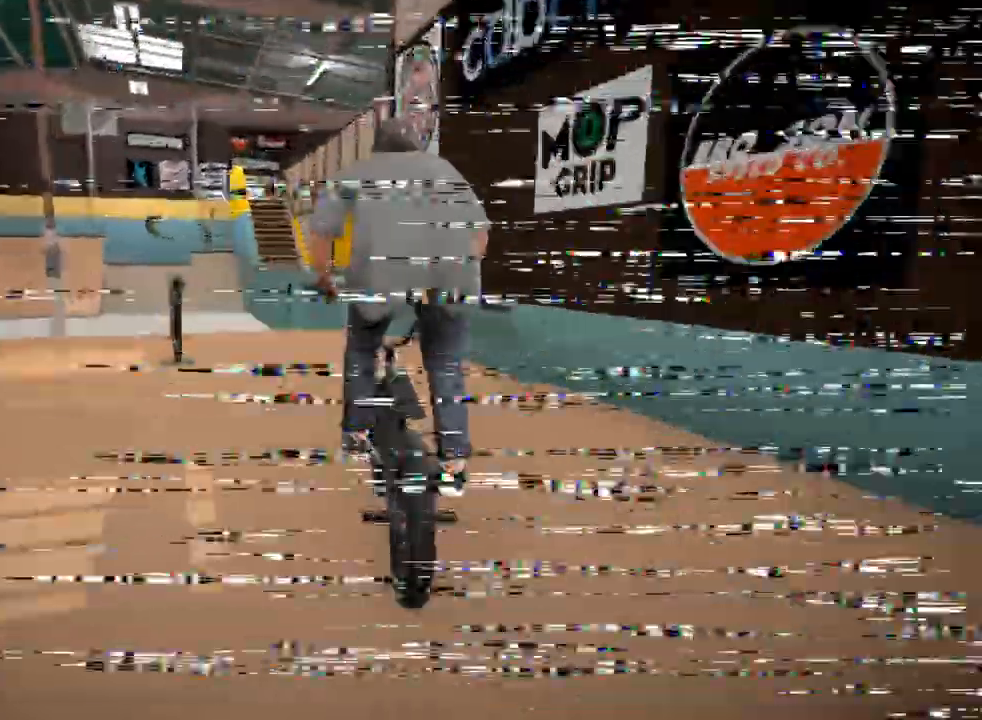
{"buttons": ["DPAD_DOWN"], "left_stick": "center", "right_stick": "center"}
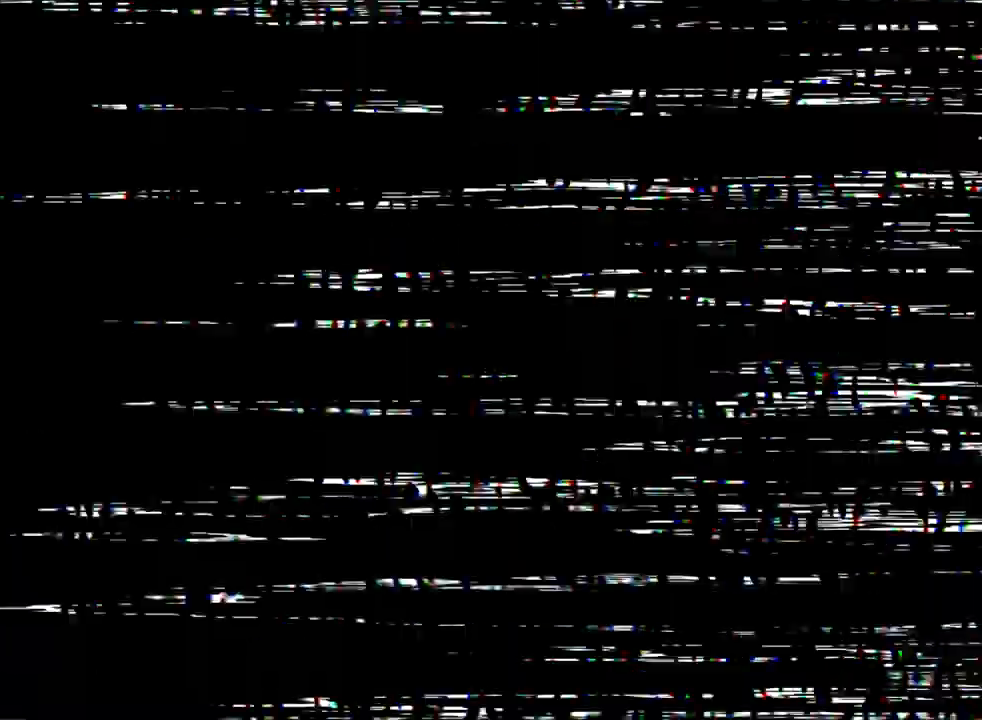
{"buttons": ["A"], "left_stick": "up-left", "right_stick": "center", "events": [[17, "A", "down"], [17, "DPAD_DOWN", "up"], [84, "left_stick", "up"], [184, "left_stick", "up-left"]]}
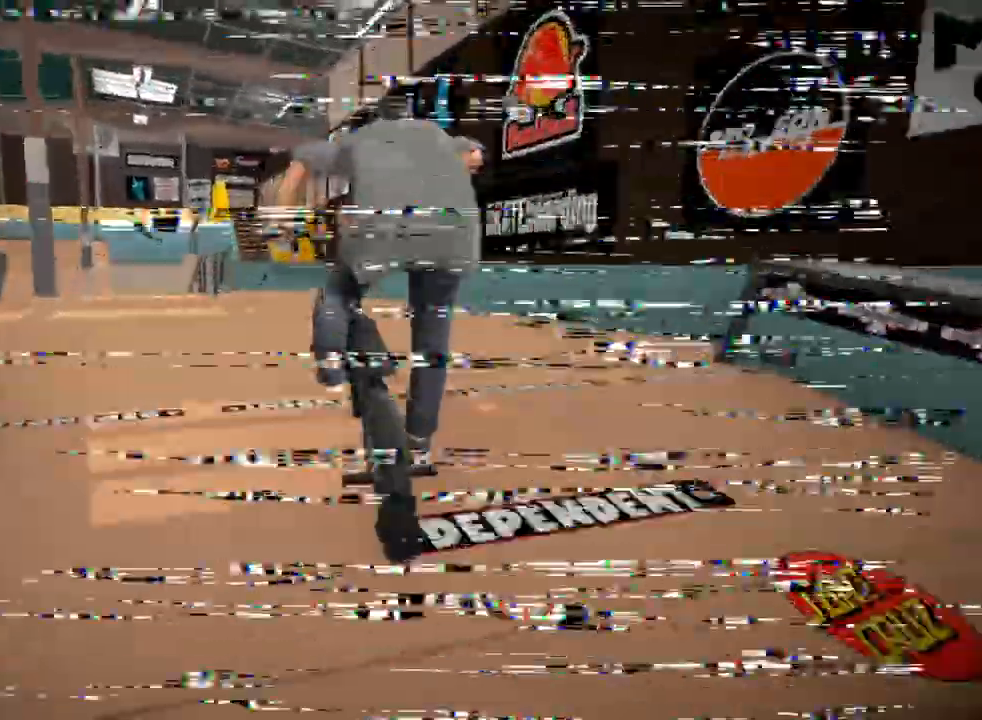
{"buttons": ["A", "B", "L2", "R2"], "left_stick": "center", "right_stick": "up"}
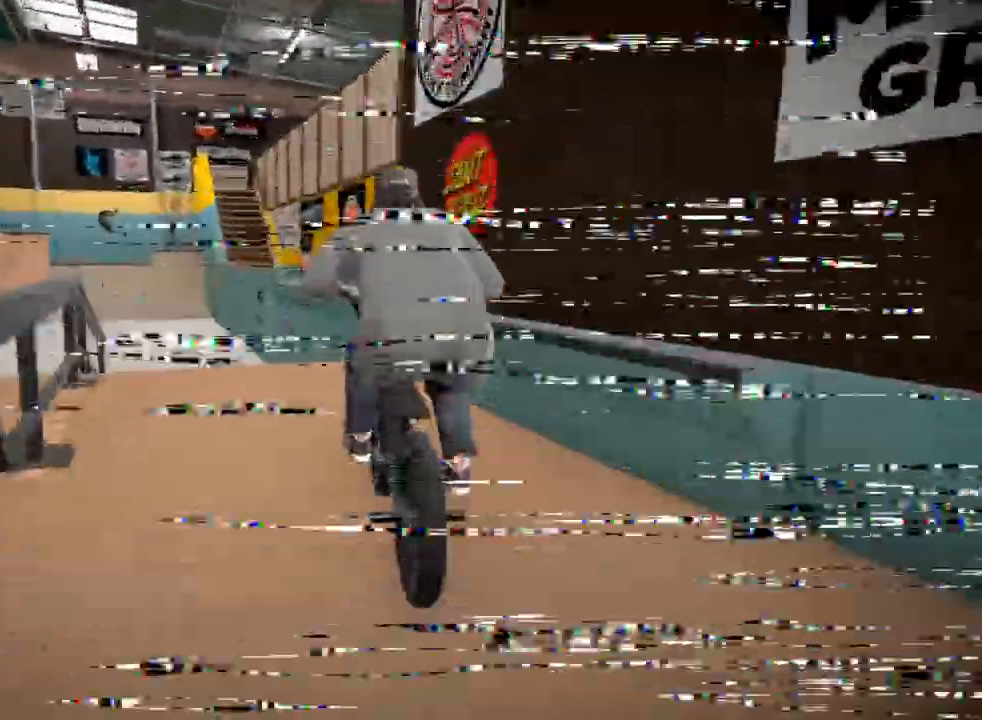
{"buttons": ["A"], "left_stick": "up", "right_stick": "center", "events": [[101, "B", "up"], [117, "DPAD_LEFT", "down"], [134, "DPAD_LEFT", "up"], [151, "L2", "up"], [151, "R2", "up"], [284, "A", "up"], [284, "DPAD_DOWN", "down"], [284, "right_stick", "center"], [317, "DPAD_DOWN", "up"], [334, "A", "down"], [368, "A", "up"], [384, "A", "down"], [401, "left_stick", "up"], [451, "A", "up"], [468, "A", "down"]]}
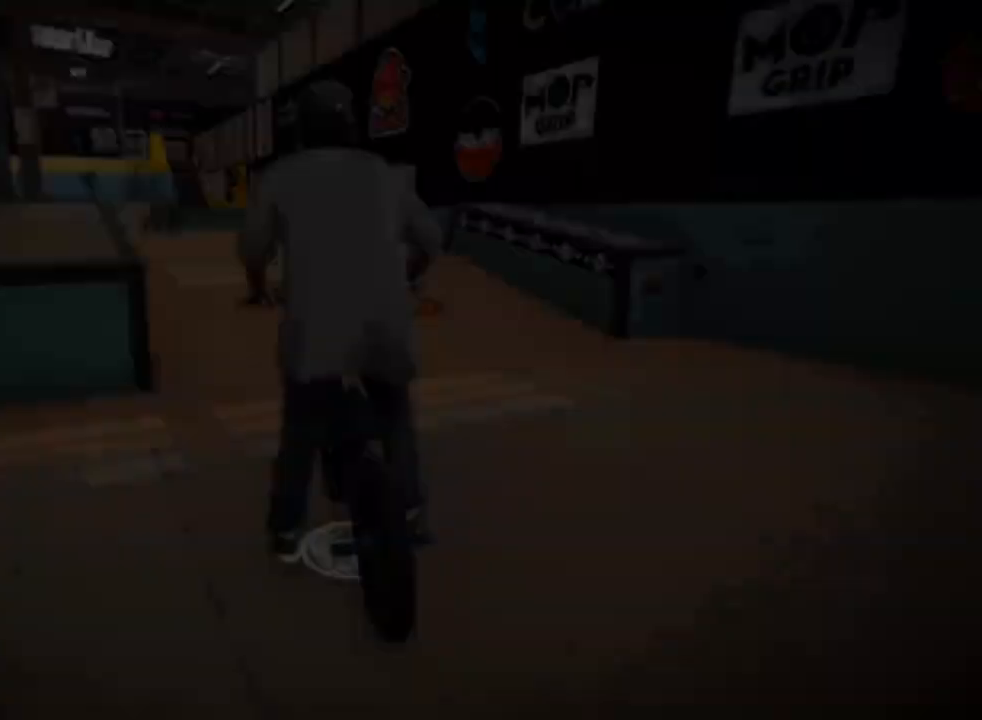
{"buttons": ["A"], "left_stick": "up", "right_stick": "center", "events": [[83, "A", "up"], [150, "A", "down"], [317, "A", "up"], [367, "A", "down"]]}
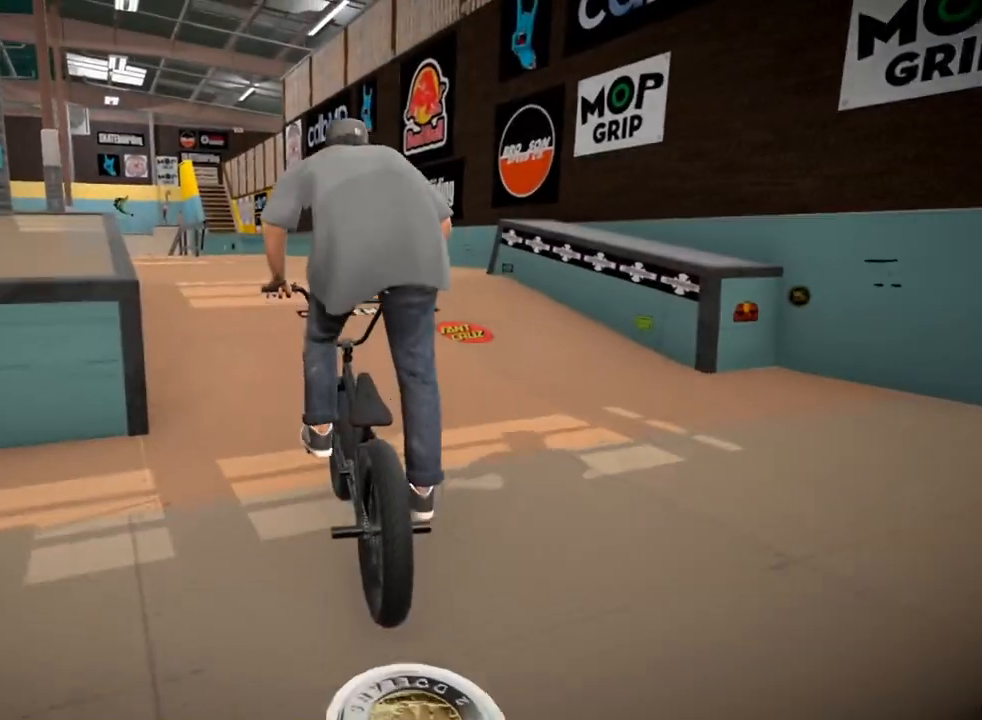
{"buttons": [], "left_stick": "up", "right_stick": "center", "events": [[17, "A", "up"], [117, "A", "down"], [217, "A", "up"], [301, "A", "down"], [418, "A", "up"]]}
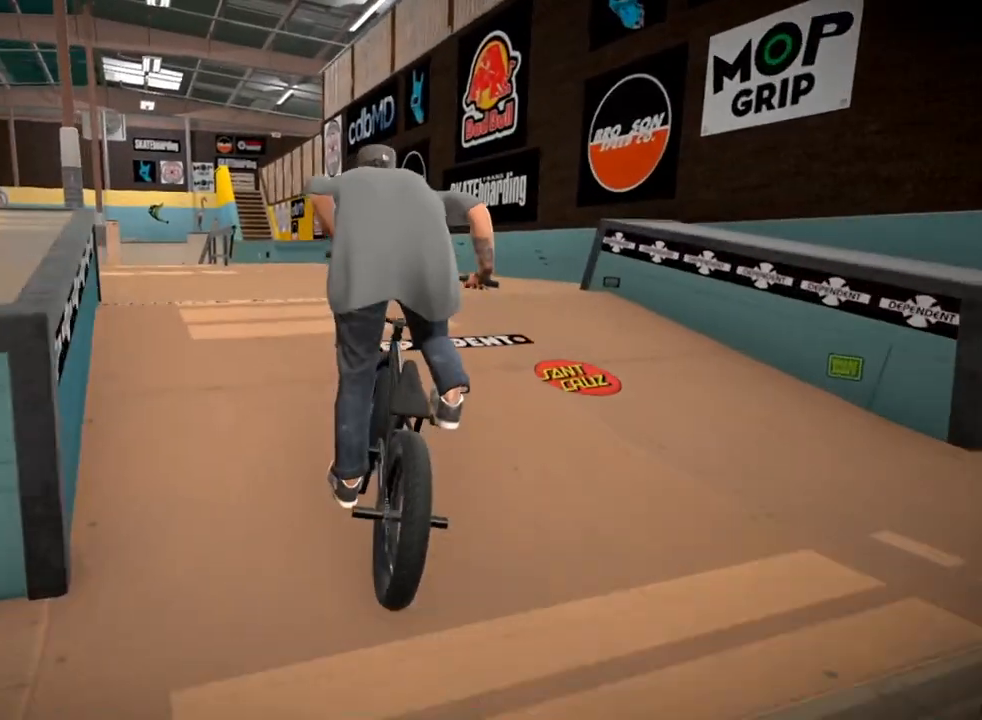
{"buttons": ["A"], "left_stick": "up", "right_stick": "center", "events": [[17, "A", "down"], [133, "A", "up"], [217, "A", "down"], [317, "A", "up"], [400, "A", "down"]]}
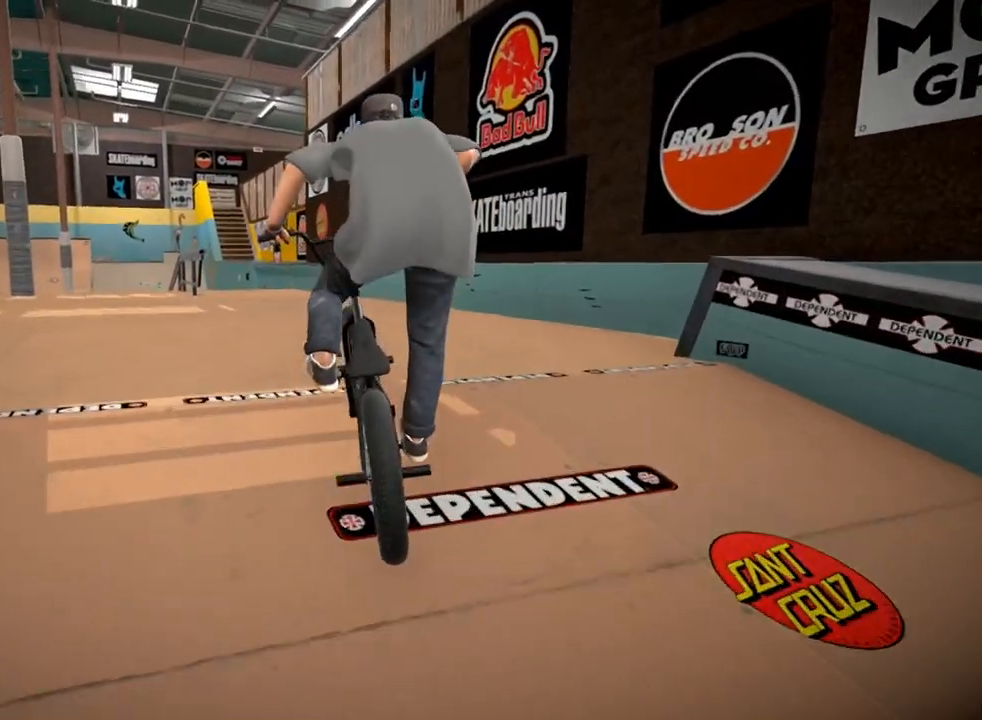
{"buttons": ["A"], "left_stick": "center", "right_stick": "center", "events": [[17, "A", "up"], [217, "left_stick", "center"], [351, "left_stick", "left"], [468, "A", "down"], [484, "left_stick", "center"]]}
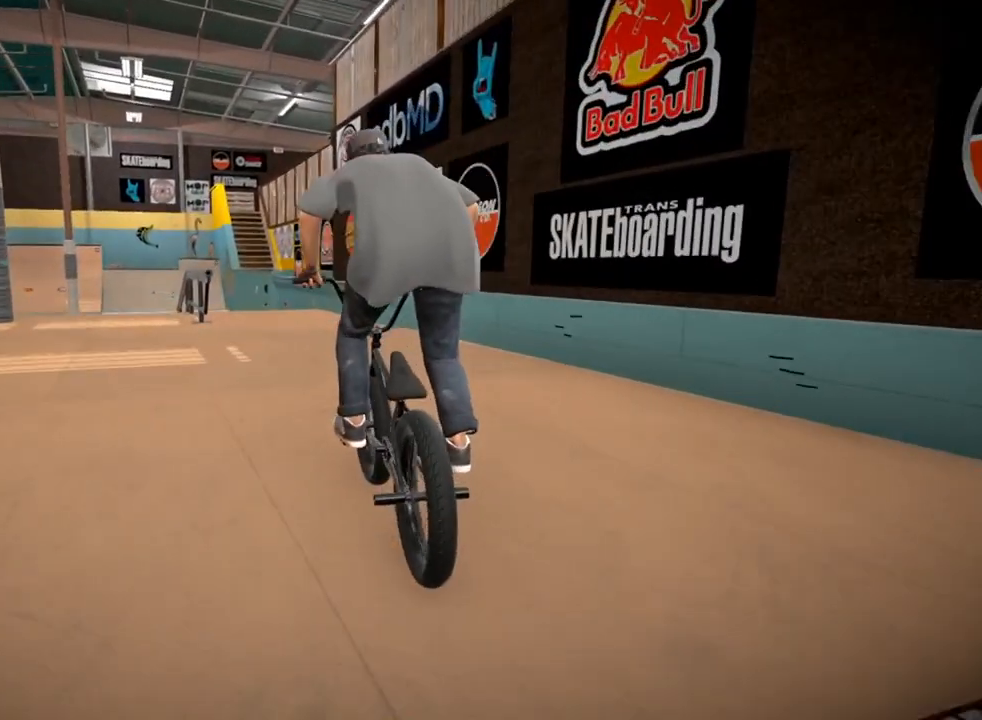
{"buttons": [], "left_stick": "center", "right_stick": "center", "events": [[100, "A", "up"]]}
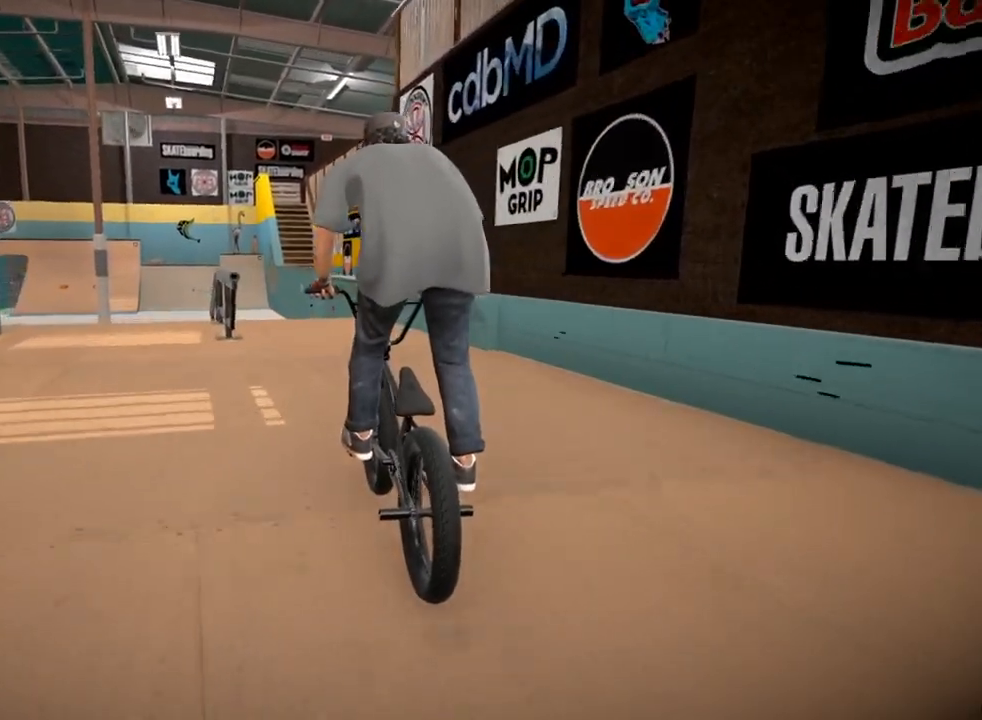
{"buttons": [], "left_stick": "center", "right_stick": "center", "events": [[67, "left_stick", "right"], [217, "left_stick", "center"]]}
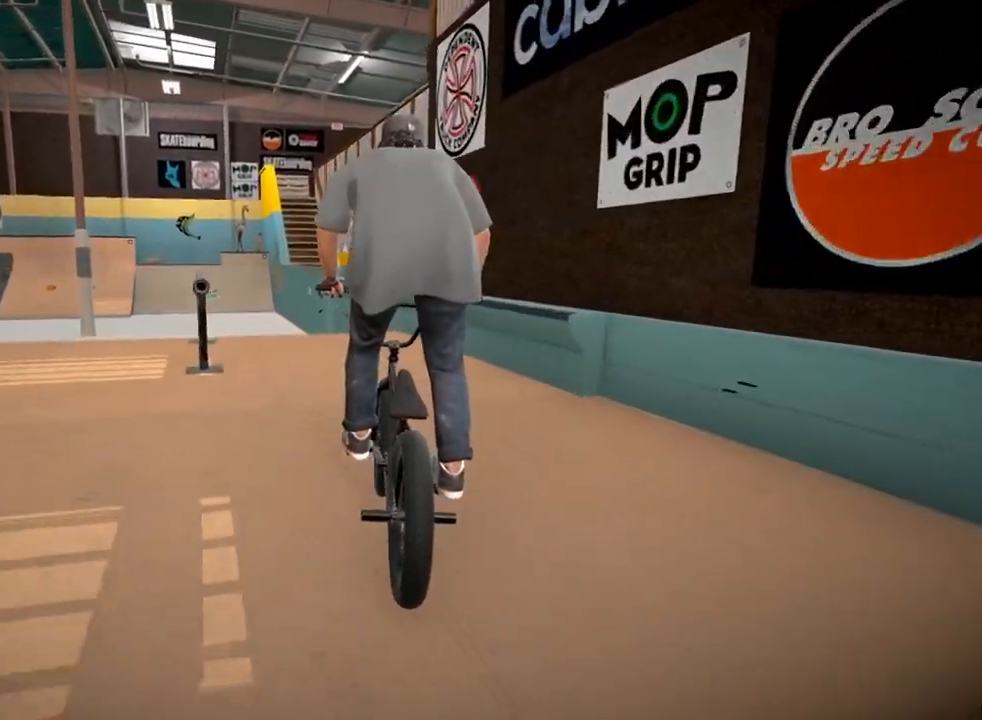
{"buttons": ["L2", "R2"], "left_stick": "center", "right_stick": "down", "events": [[67, "L2", "down"], [100, "R2", "down"], [100, "right_stick", "down"], [350, "left_stick", "right"], [467, "left_stick", "center"]]}
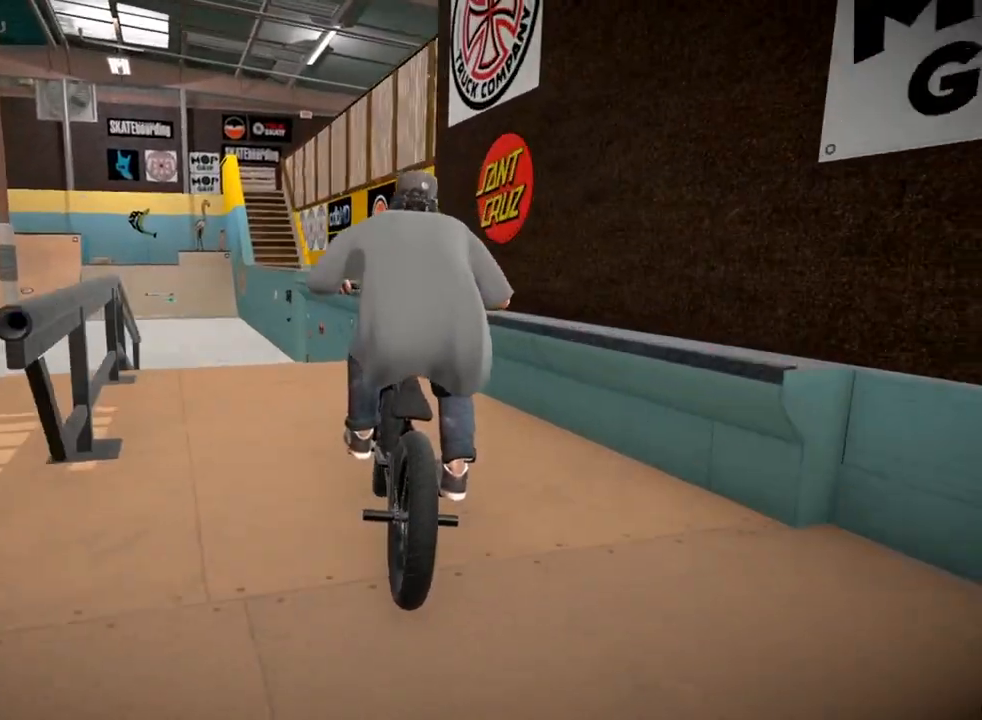
{"buttons": ["L2", "R2"], "left_stick": "center", "right_stick": "up", "events": [[234, "right_stick", "up"]]}
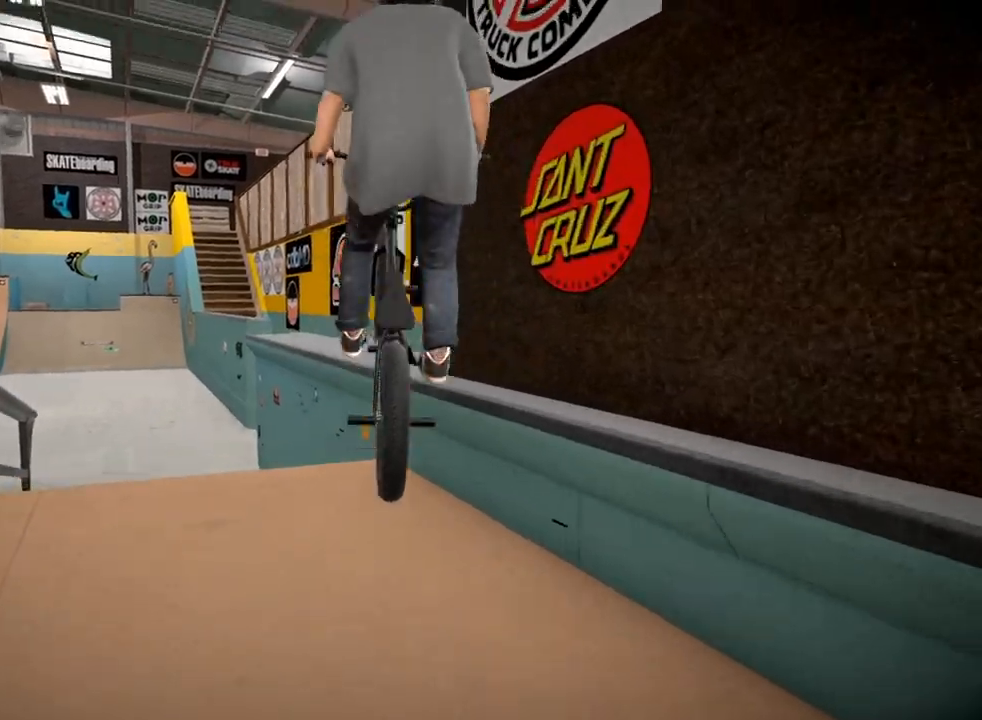
{"buttons": ["R2"], "left_stick": "center", "right_stick": "down", "events": [[200, "R2", "up"], [200, "right_stick", "center"], [217, "L2", "up"], [400, "R2", "down"], [400, "right_stick", "down"]]}